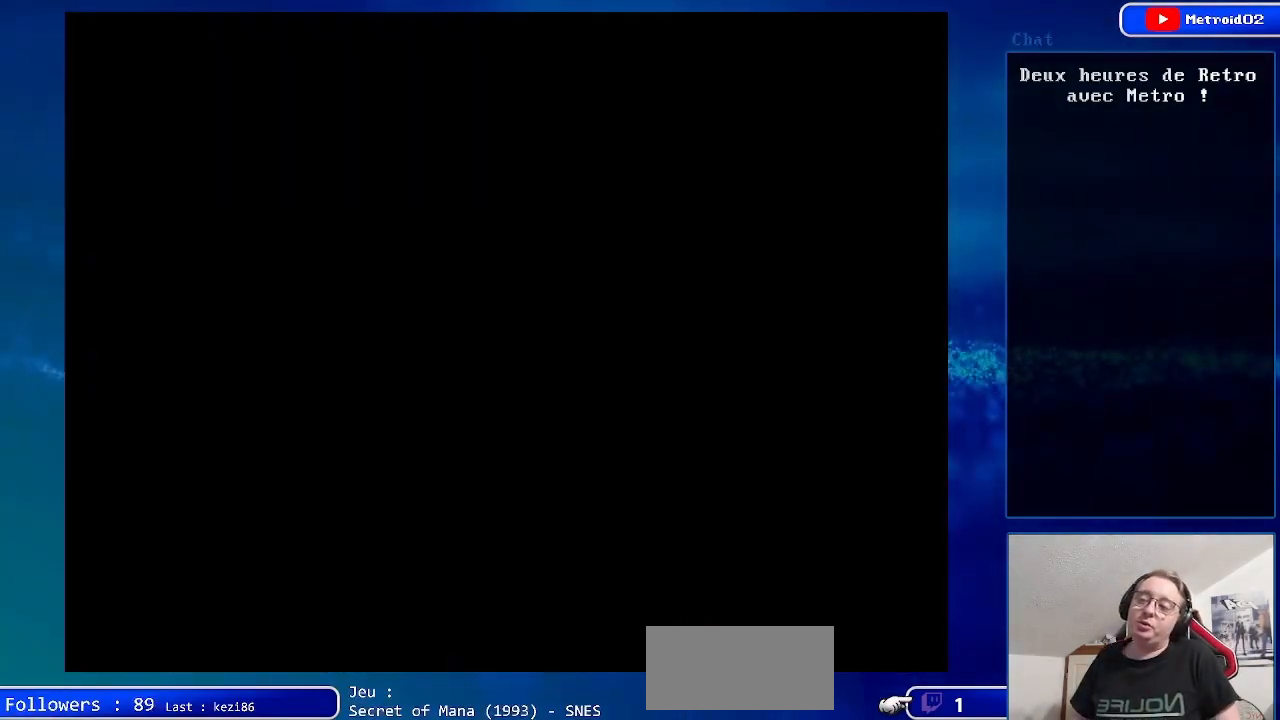
Gameplay with a controller (Nintendo layout); each line is a JSON object with the inputs held at the frame after it. "events" lists button and stick changes between this image and that frame as [ms after this image, input, new state], when the widget could be followed in between. Not read: L1 L3 R1 R3.
{"buttons": [], "events": []}
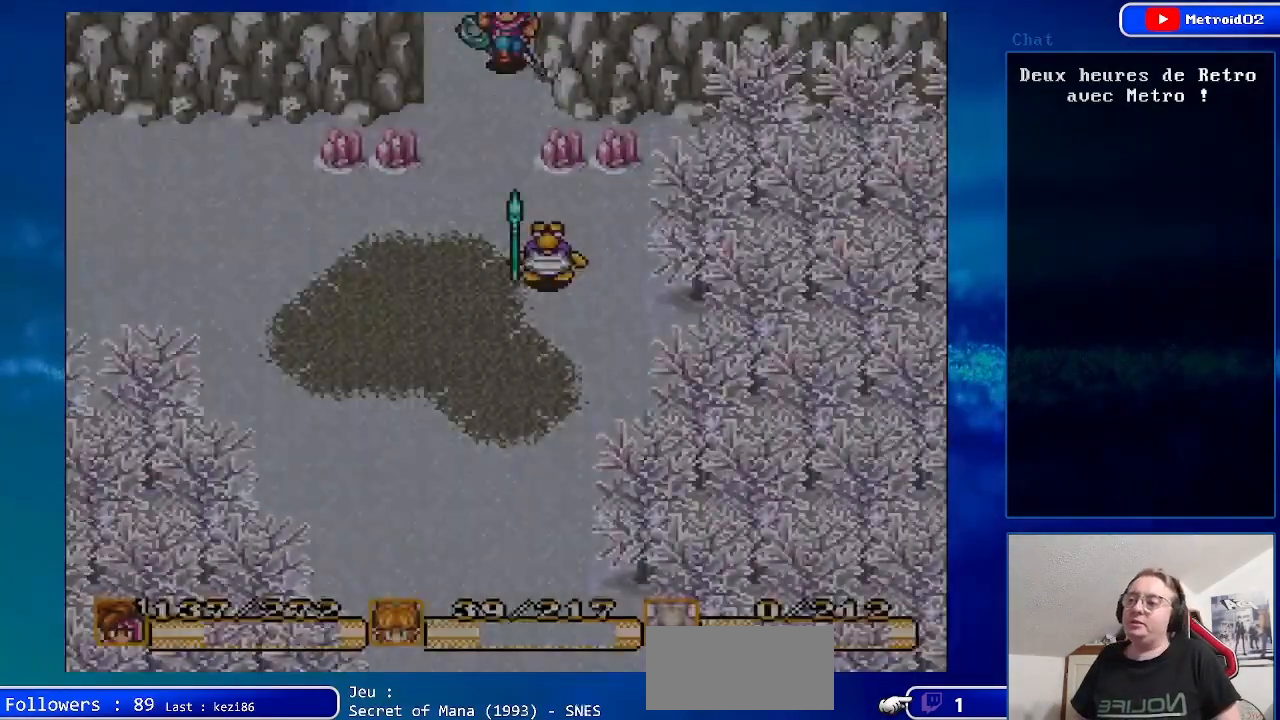
{"buttons": ["DPAD_LEFT"], "events": [[83, "DPAD_DOWN", "down"], [467, "DPAD_DOWN", "up"], [467, "DPAD_LEFT", "down"]]}
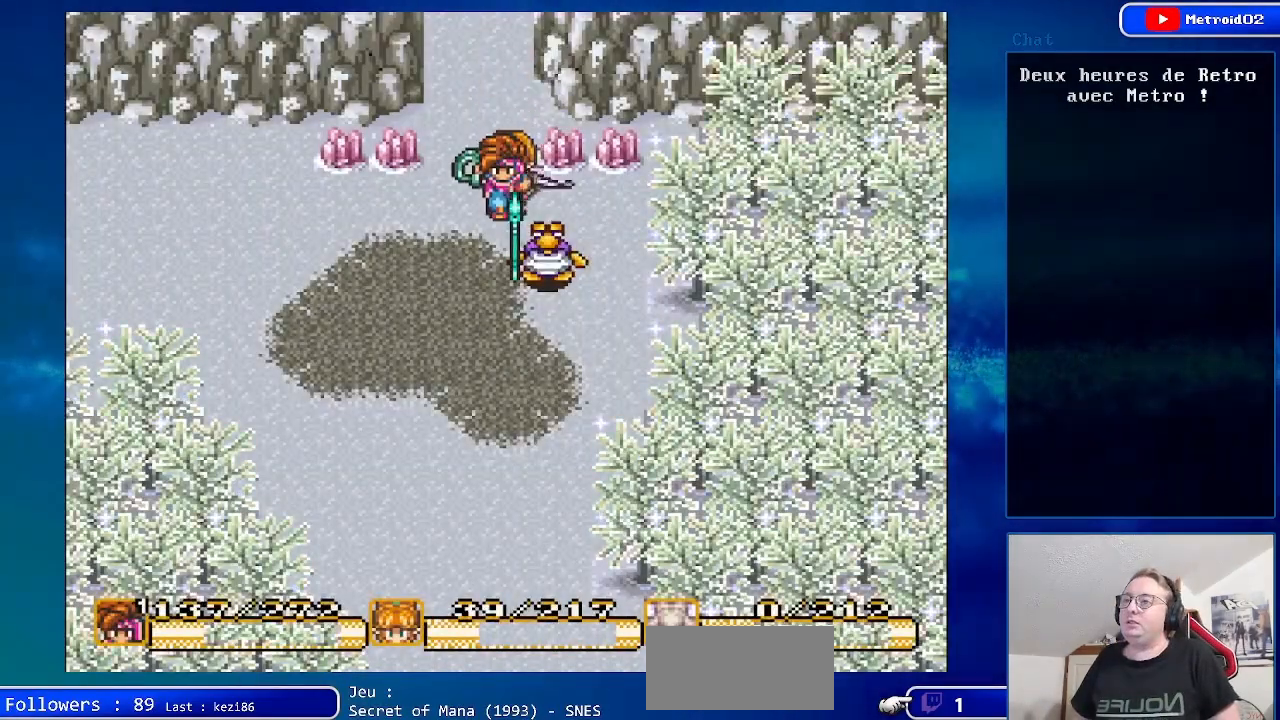
{"buttons": ["DPAD_LEFT"], "events": [[183, "DPAD_DOWN", "down"], [200, "DPAD_LEFT", "up"], [333, "DPAD_LEFT", "down"], [367, "DPAD_DOWN", "up"]]}
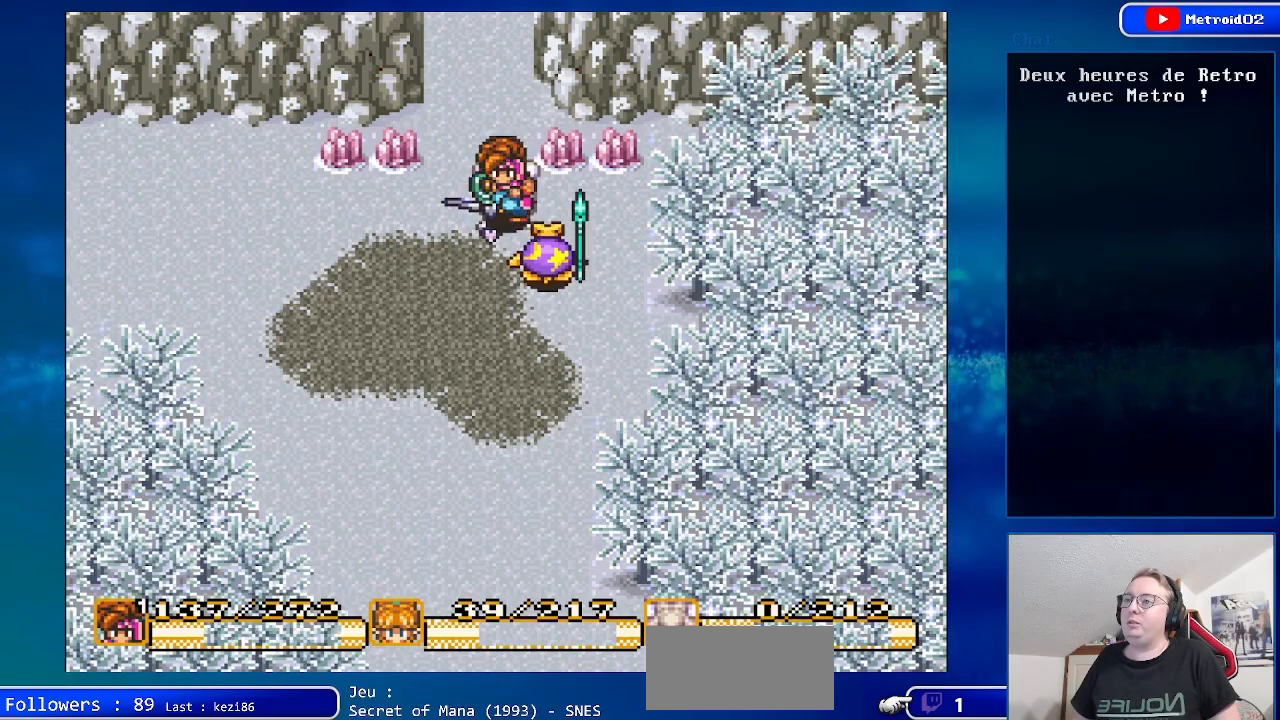
{"buttons": ["B", "DPAD_DOWN"], "events": [[50, "DPAD_DOWN", "down"], [83, "DPAD_LEFT", "up"], [217, "DPAD_LEFT", "down"], [250, "DPAD_DOWN", "up"], [317, "DPAD_DOWN", "down"], [333, "DPAD_LEFT", "up"], [417, "B", "down"]]}
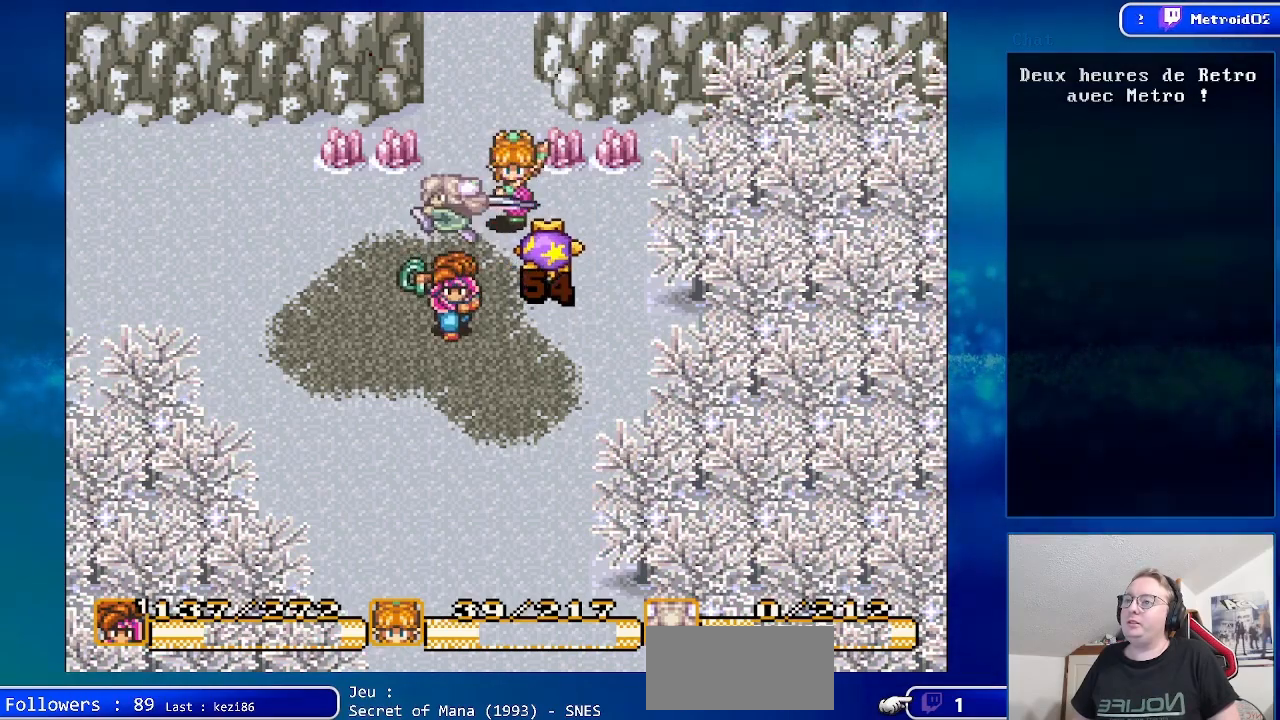
{"buttons": ["B", "DPAD_DOWN"], "events": []}
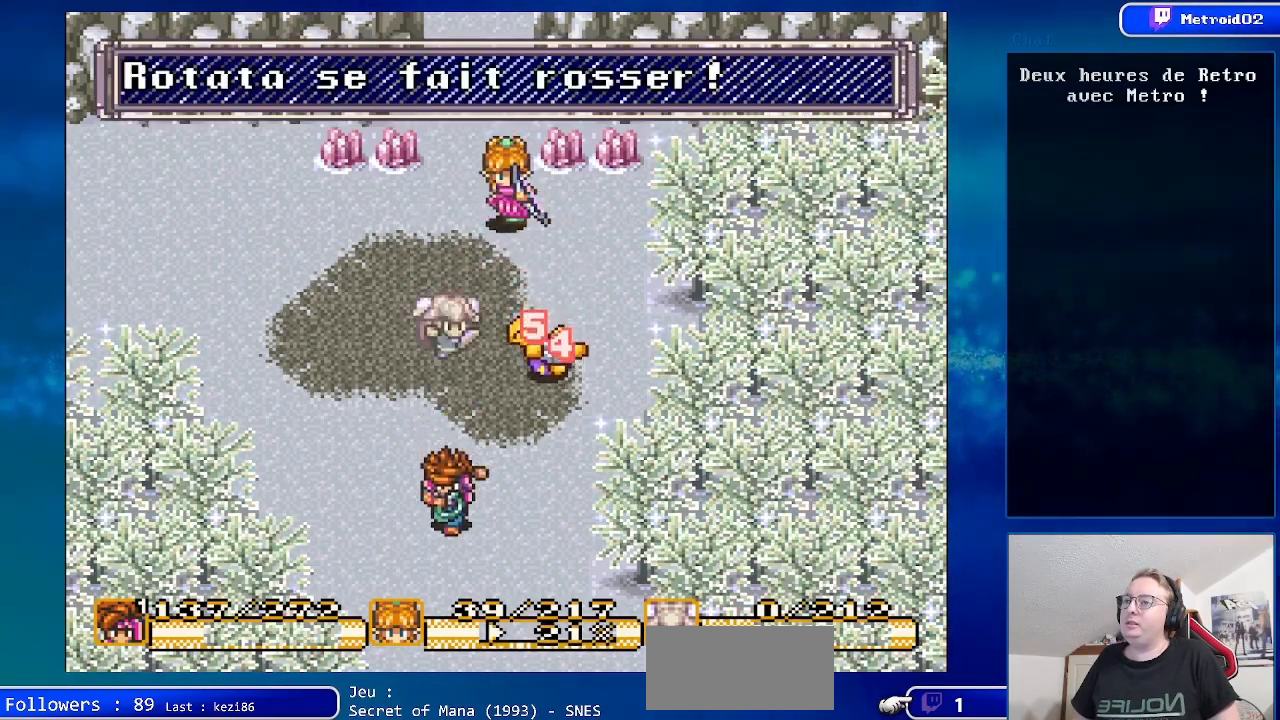
{"buttons": ["B", "DPAD_DOWN"], "events": []}
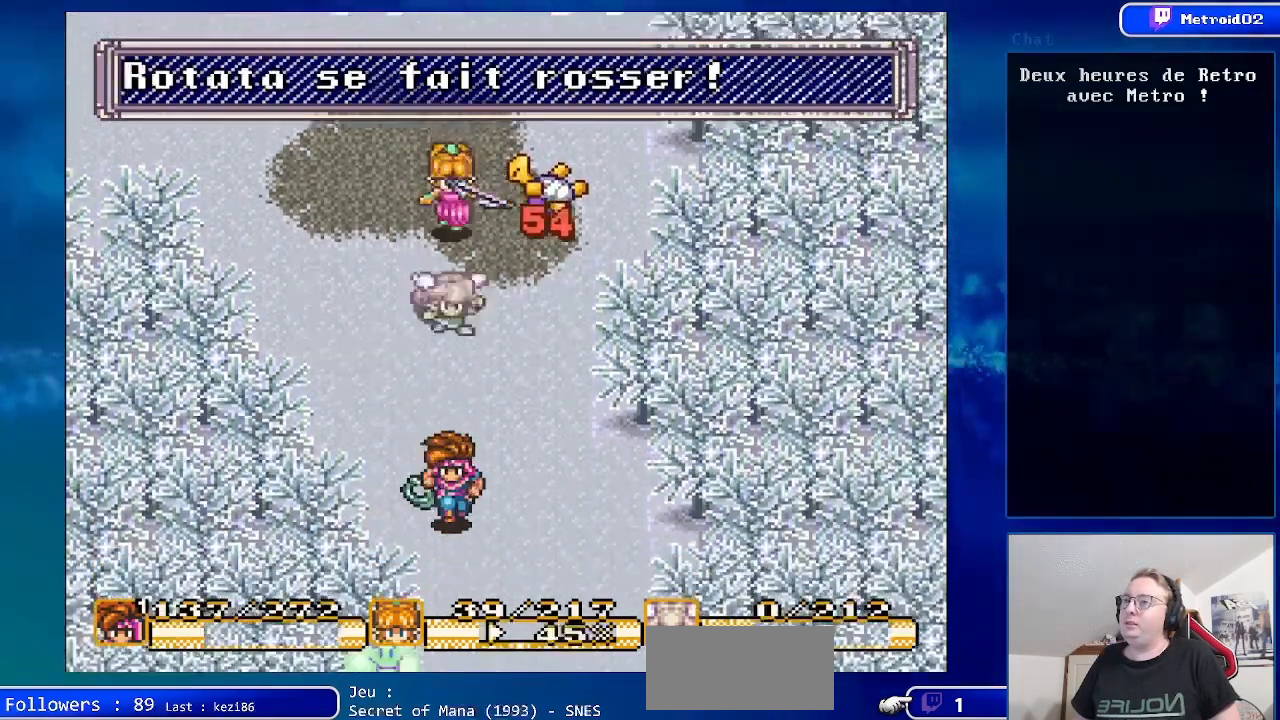
{"buttons": ["B", "DPAD_DOWN", "DPAD_RIGHT"], "events": [[400, "DPAD_RIGHT", "down"]]}
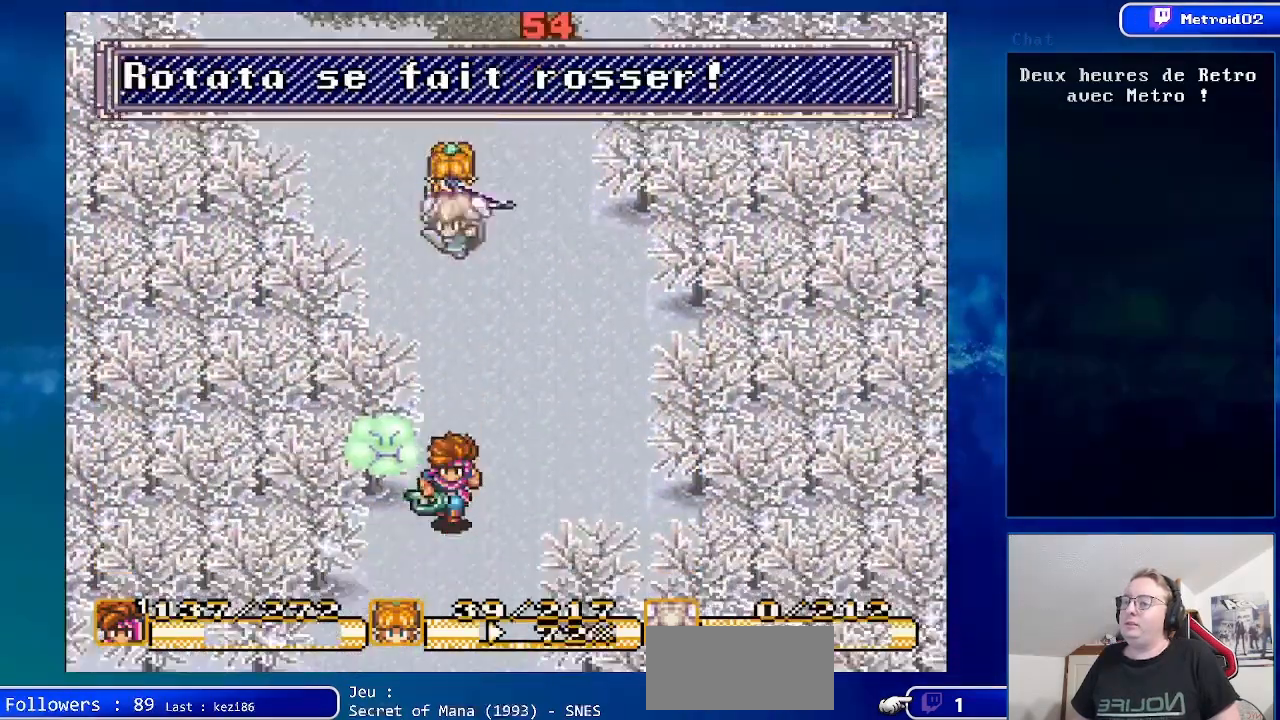
{"buttons": ["B", "DPAD_DOWN"], "events": [[167, "DPAD_RIGHT", "up"]]}
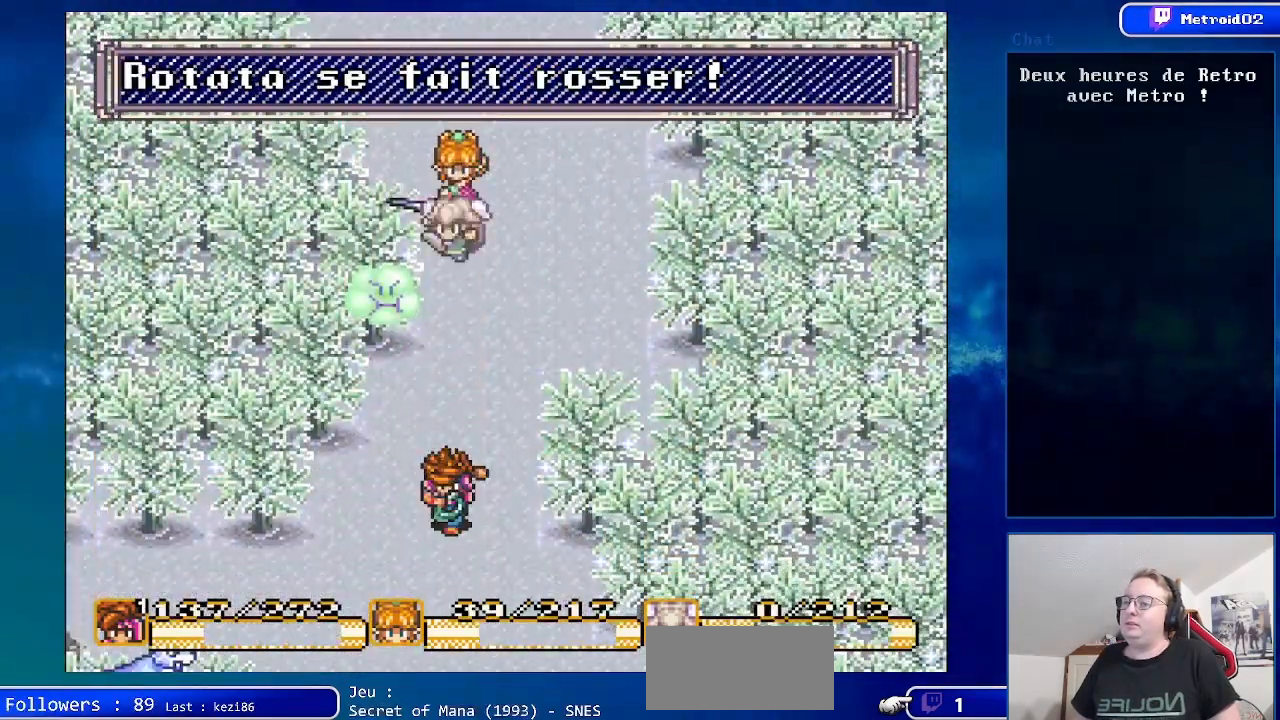
{"buttons": ["B", "DPAD_DOWN"], "events": []}
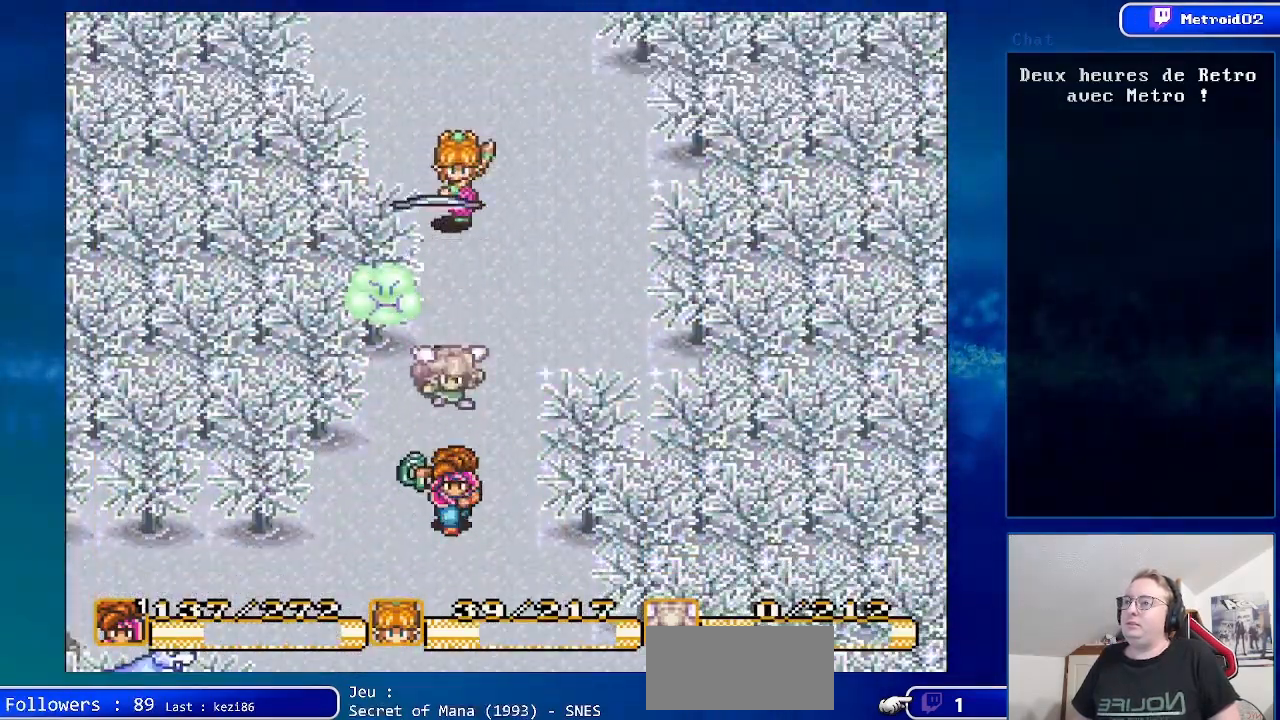
{"buttons": ["B", "DPAD_DOWN"], "events": []}
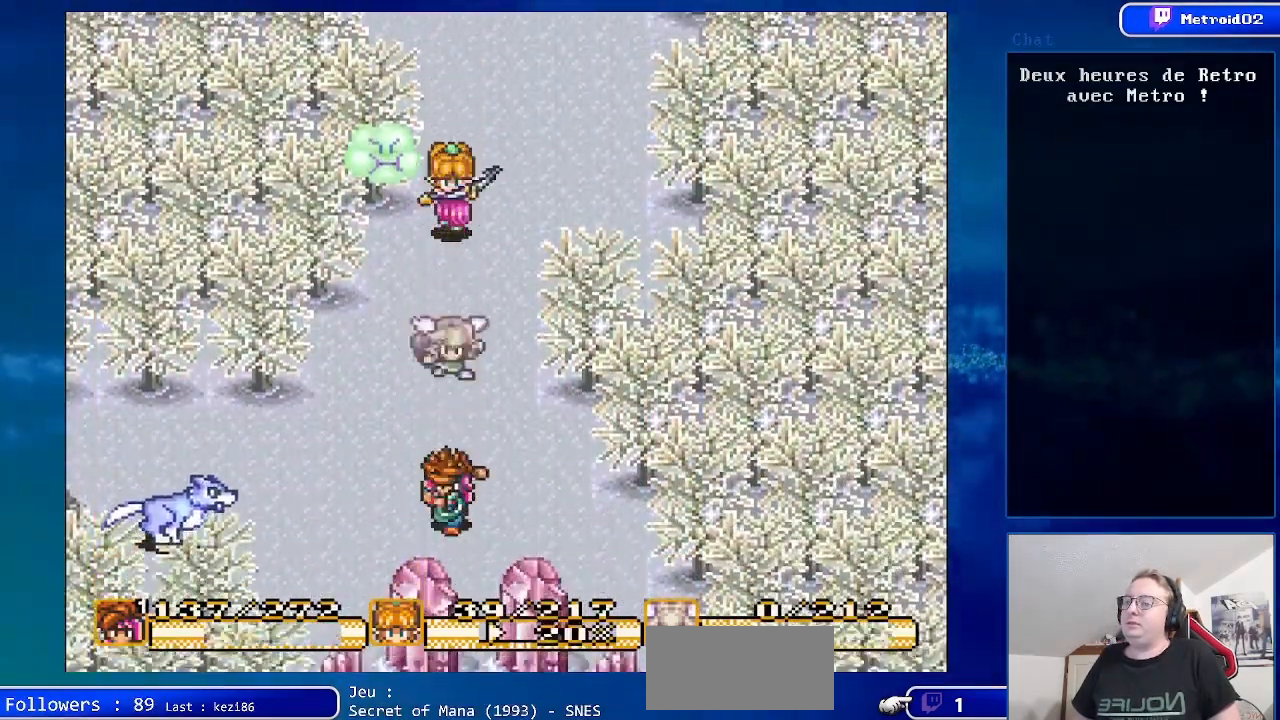
{"buttons": [], "events": [[450, "DPAD_DOWN", "up"], [483, "B", "up"]]}
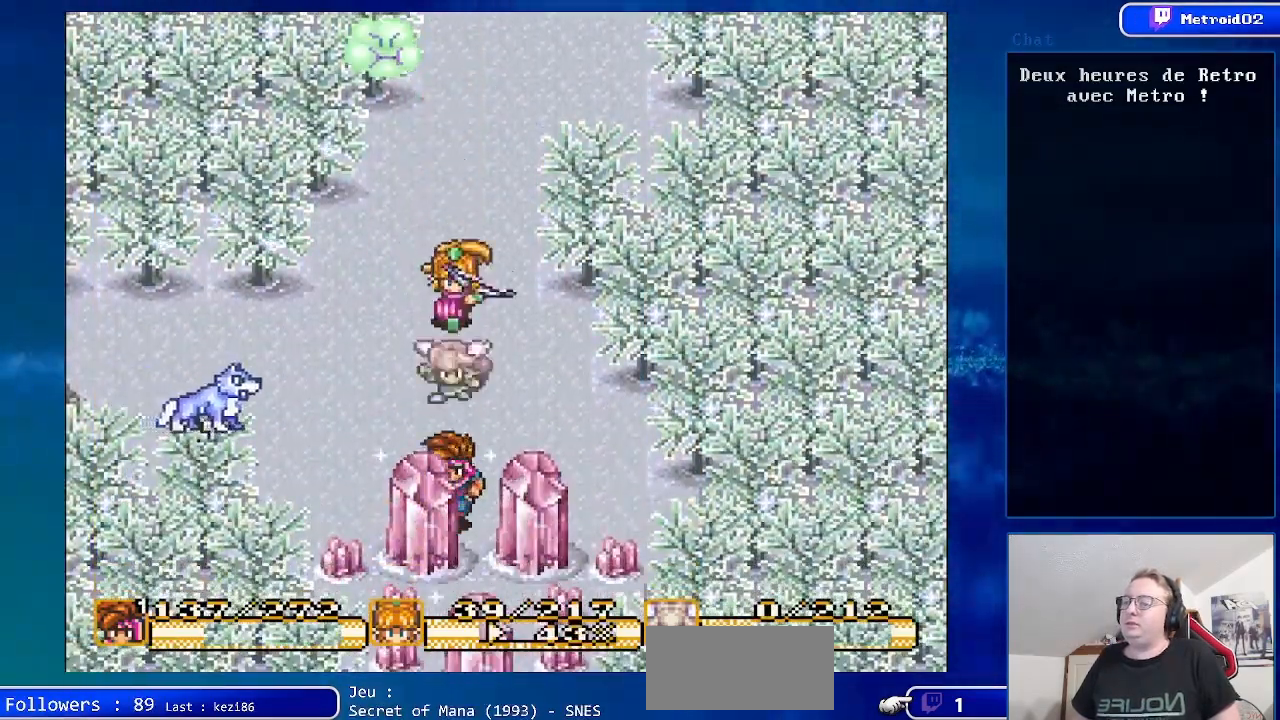
{"buttons": ["DPAD_UP", "DPAD_LEFT"], "events": [[33, "DPAD_UP", "down"], [67, "DPAD_LEFT", "down"]]}
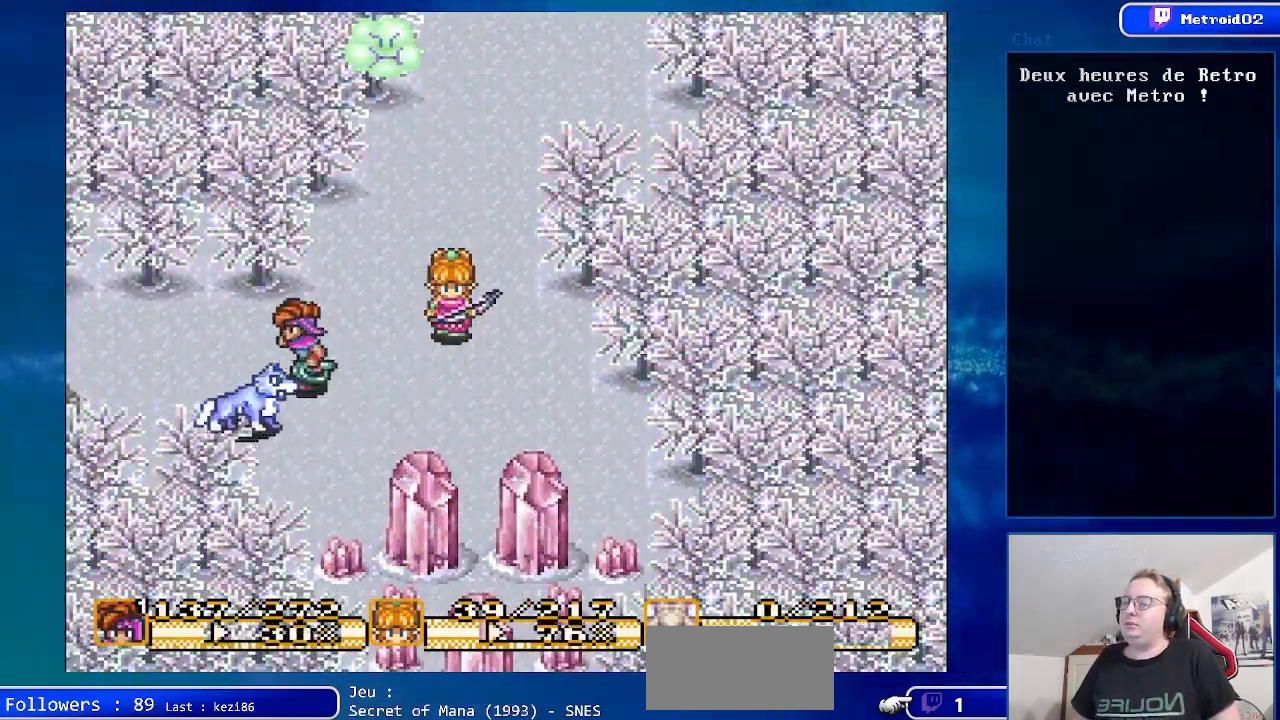
{"buttons": ["B", "DPAD_LEFT"], "events": [[233, "DPAD_UP", "up"], [333, "B", "down"]]}
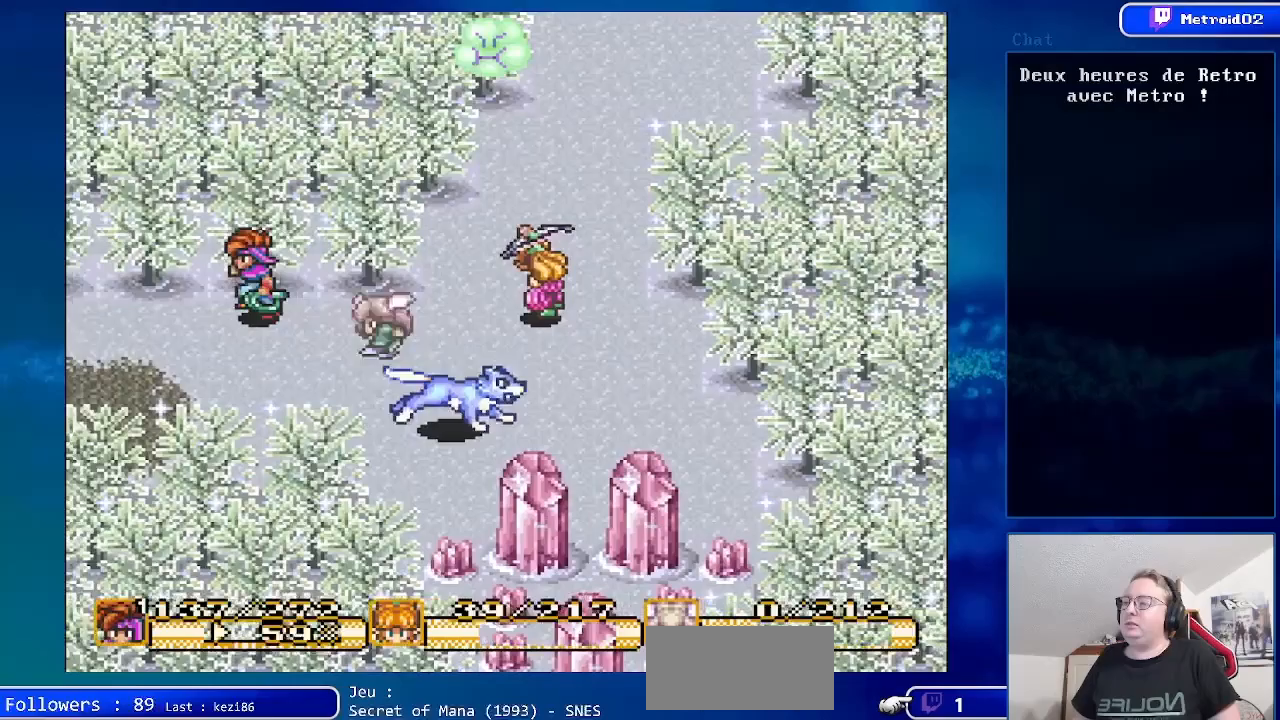
{"buttons": ["B", "DPAD_LEFT"], "events": []}
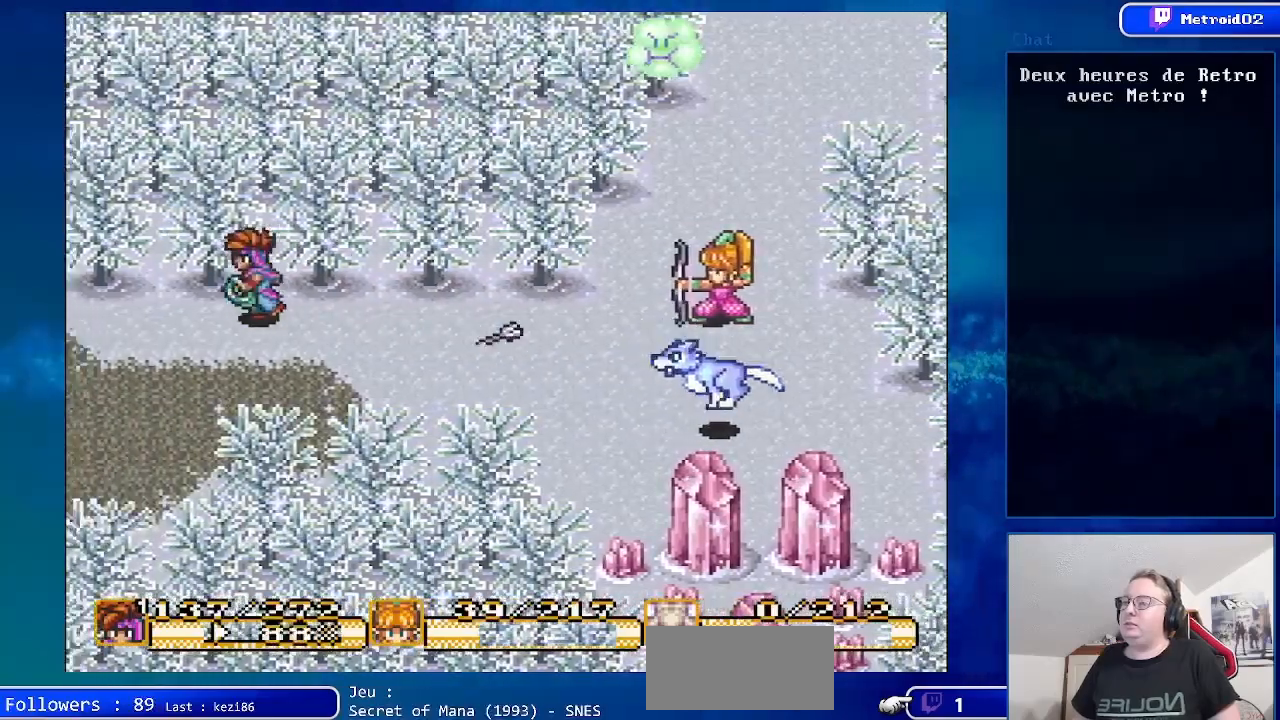
{"buttons": ["B", "DPAD_LEFT"], "events": []}
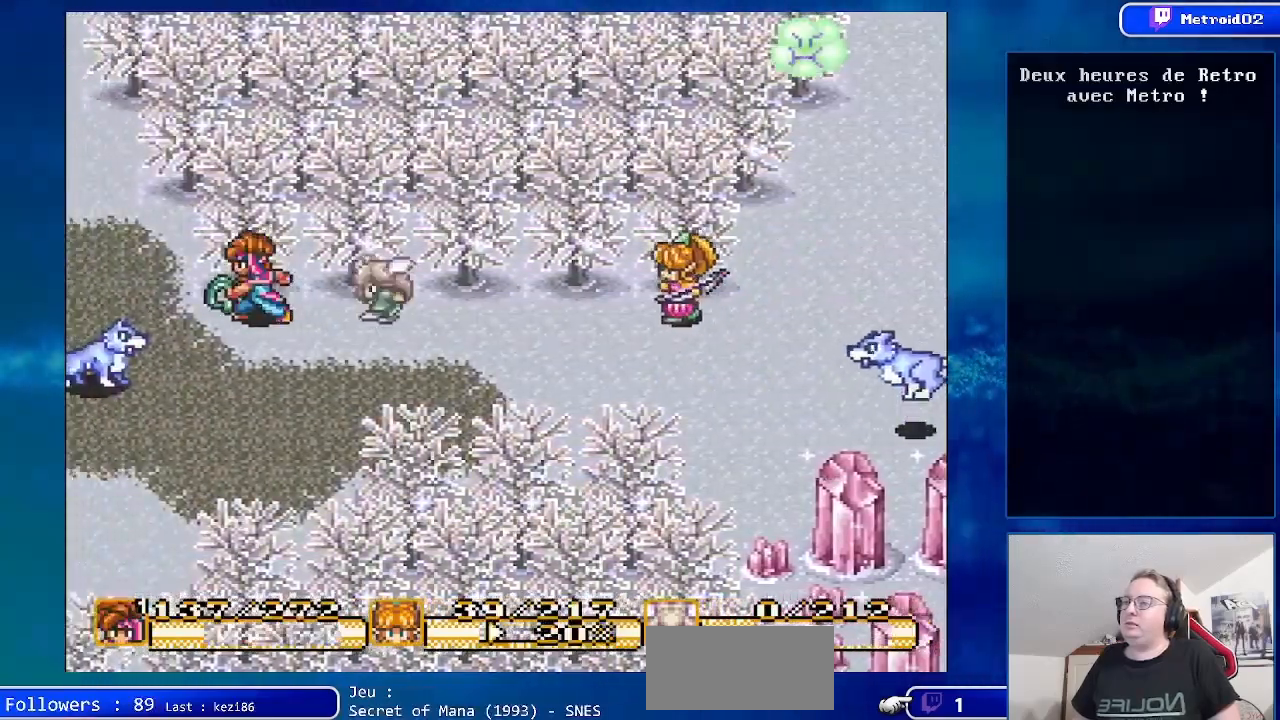
{"buttons": ["B", "DPAD_LEFT"], "events": []}
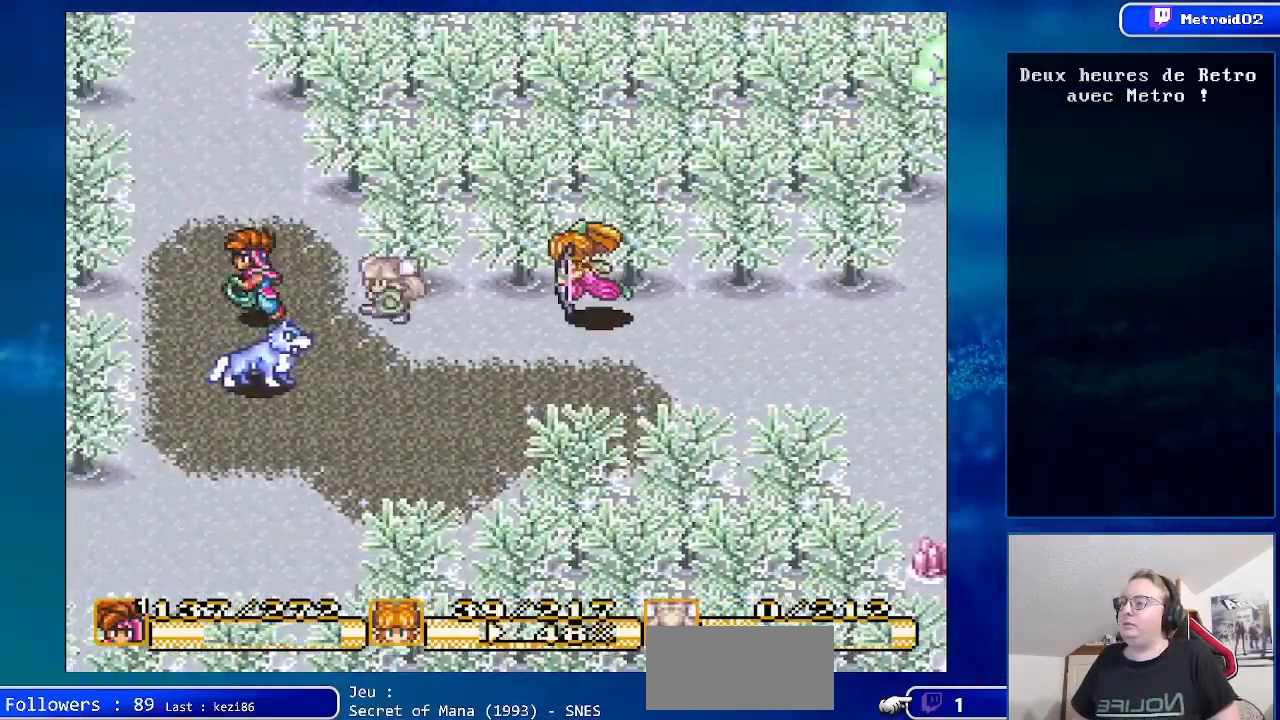
{"buttons": ["DPAD_DOWN", "DPAD_LEFT"], "events": [[67, "B", "up"], [217, "DPAD_DOWN", "down"]]}
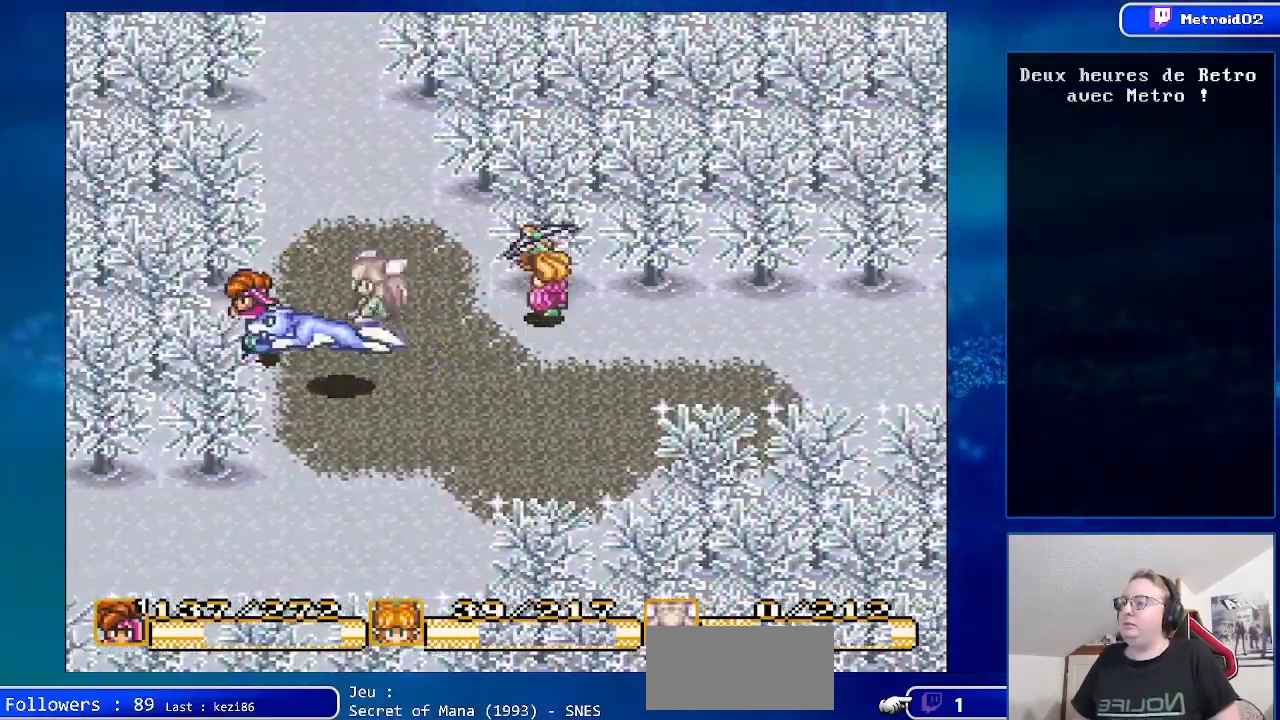
{"buttons": ["A", "DPAD_DOWN"], "events": [[83, "DPAD_LEFT", "up"], [483, "A", "down"]]}
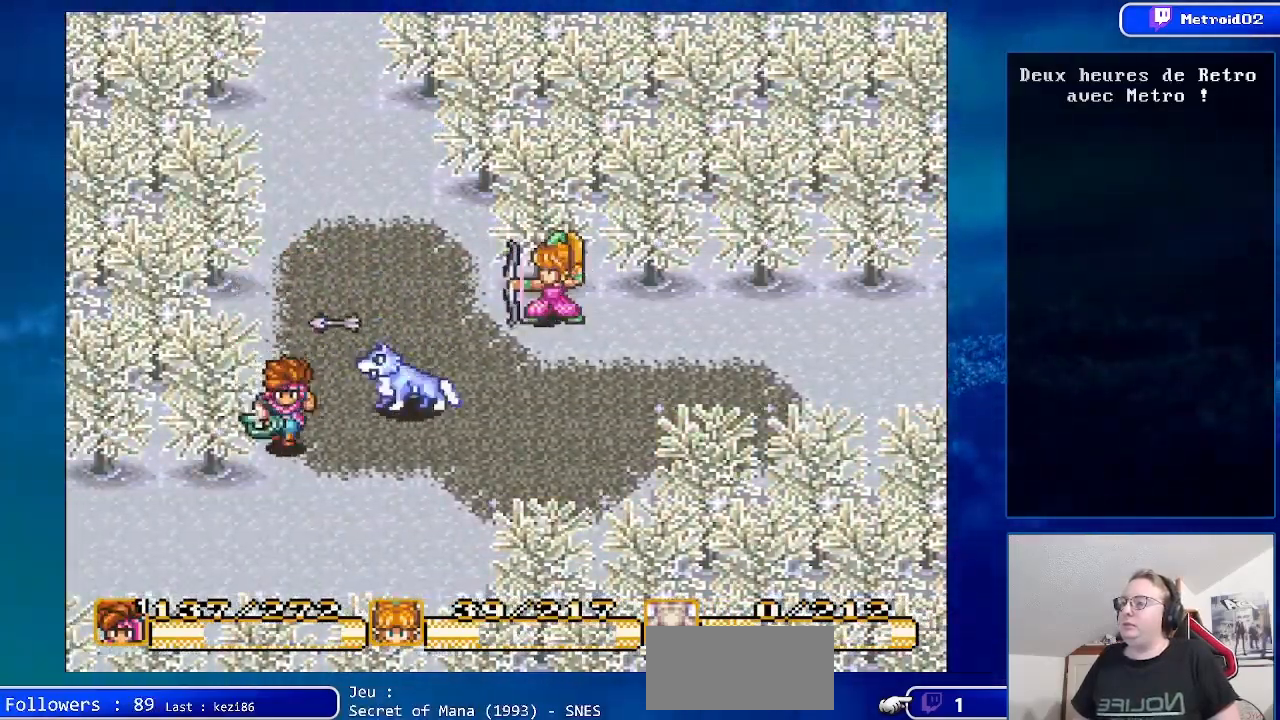
{"buttons": ["DPAD_DOWN"], "events": [[217, "A", "up"]]}
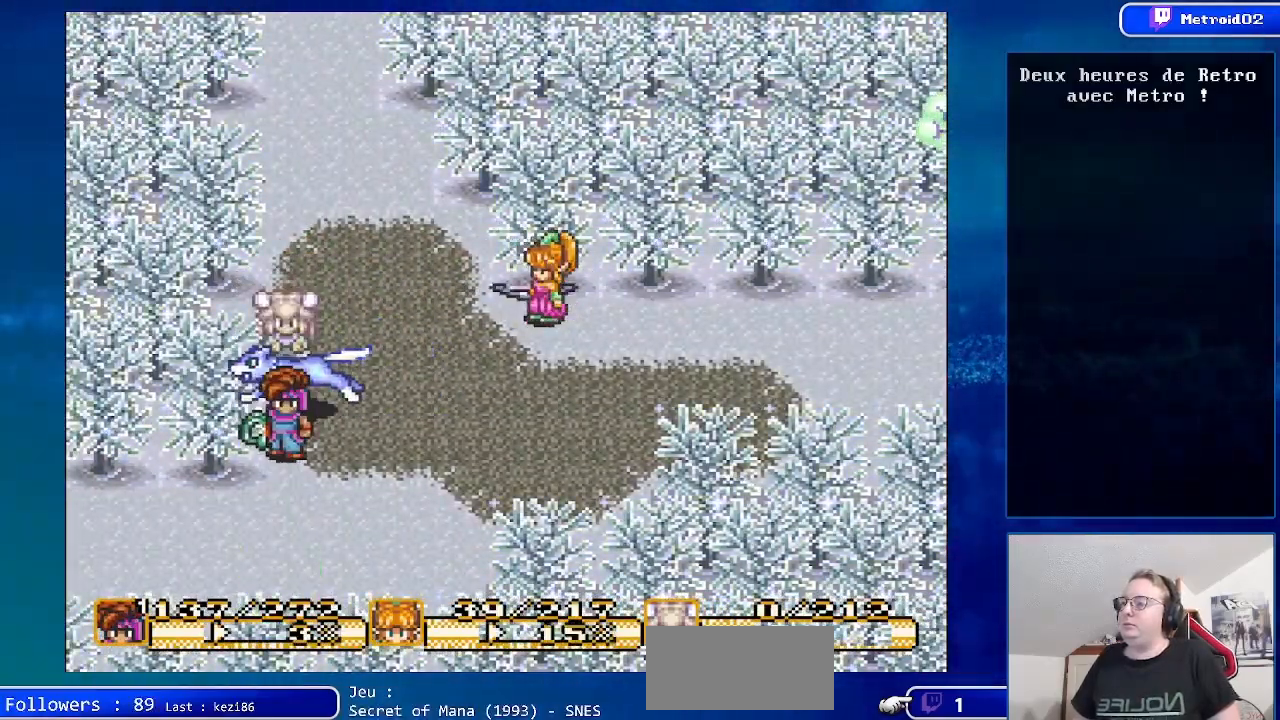
{"buttons": ["DPAD_DOWN"], "events": []}
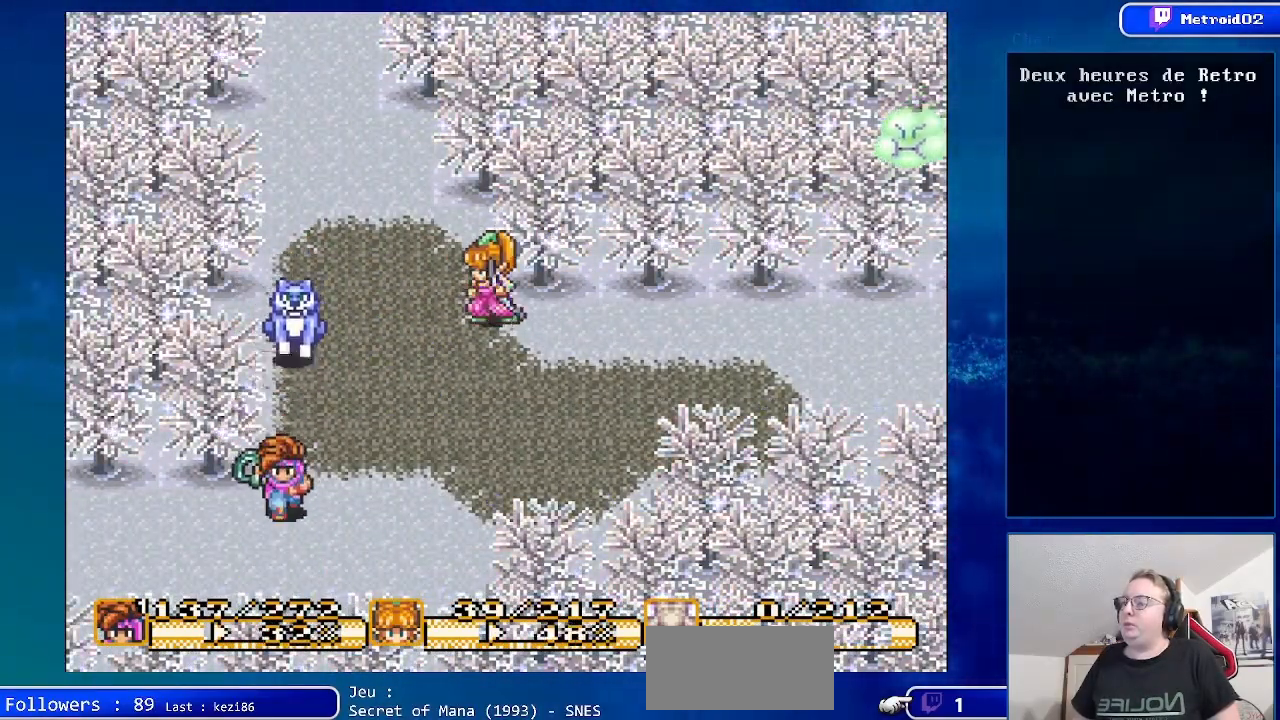
{"buttons": ["DPAD_LEFT"], "events": [[283, "DPAD_LEFT", "down"], [333, "DPAD_DOWN", "up"]]}
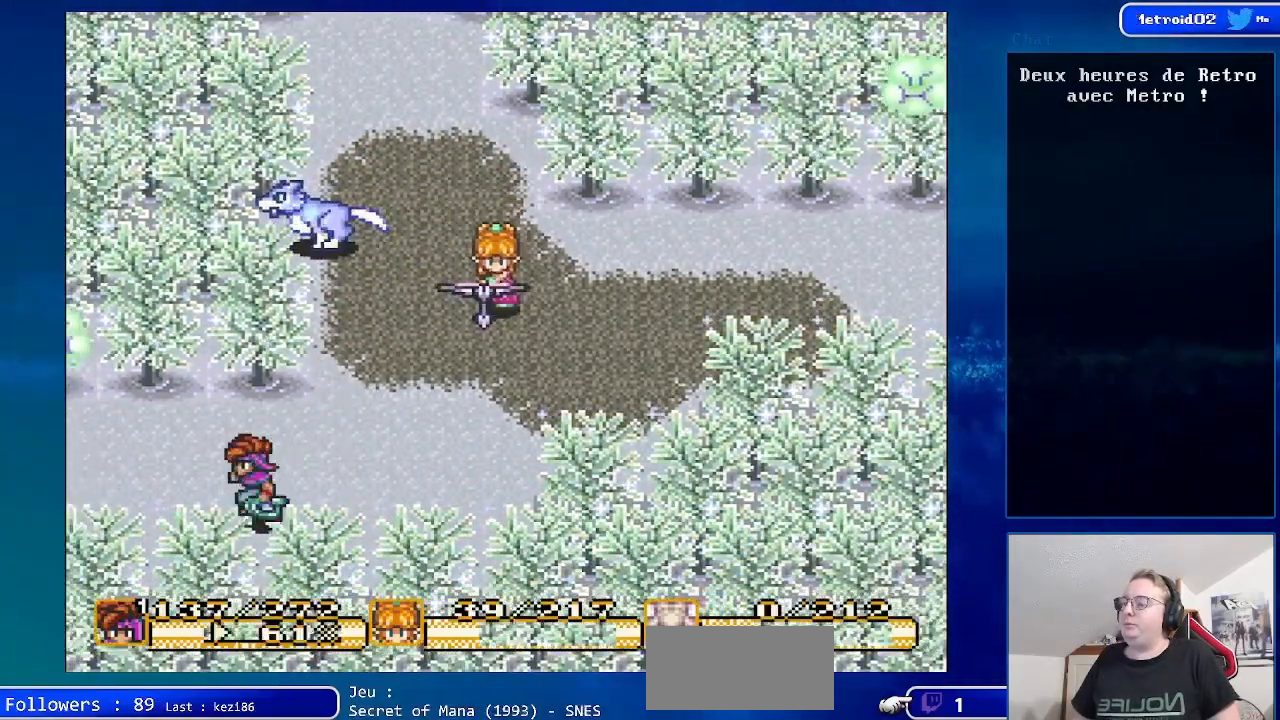
{"buttons": ["DPAD_LEFT"], "events": [[150, "DPAD_DOWN", "down"], [367, "DPAD_DOWN", "up"]]}
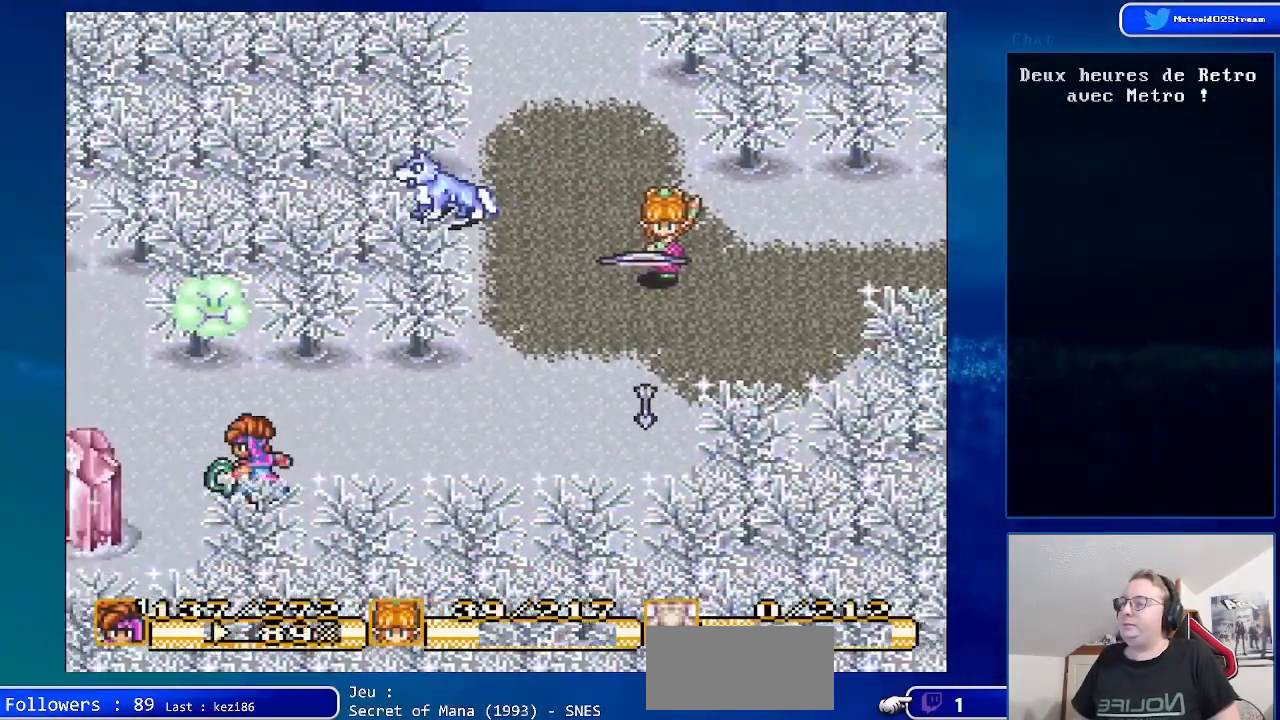
{"buttons": ["DPAD_UP", "DPAD_LEFT"], "events": [[367, "DPAD_UP", "down"]]}
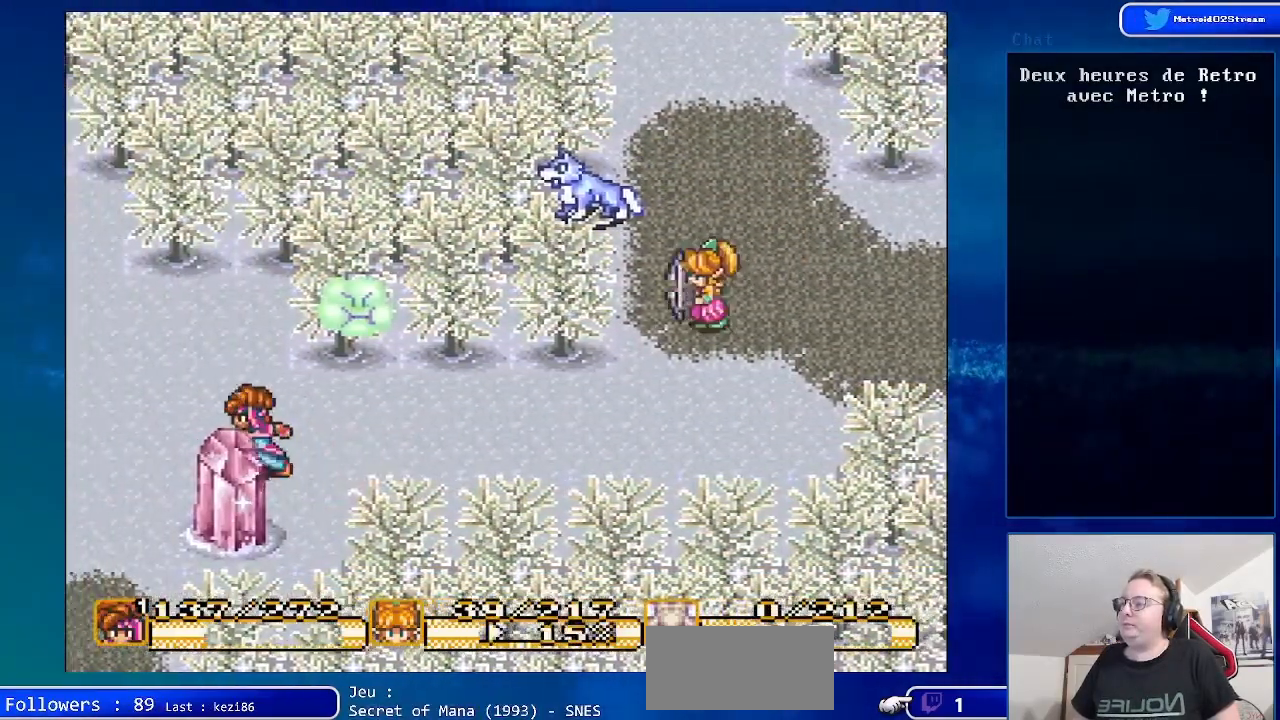
{"buttons": ["DPAD_LEFT"], "events": [[100, "DPAD_UP", "up"]]}
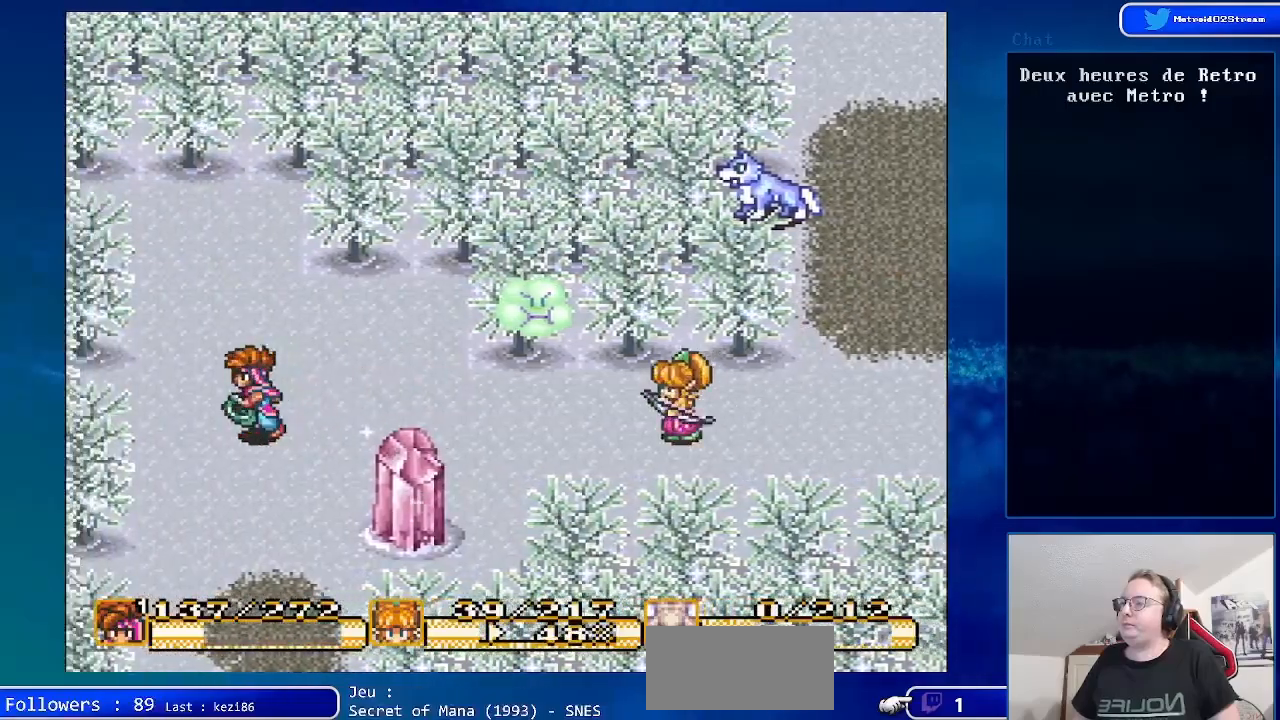
{"buttons": ["DPAD_DOWN"], "events": [[300, "DPAD_DOWN", "down"], [433, "DPAD_LEFT", "up"]]}
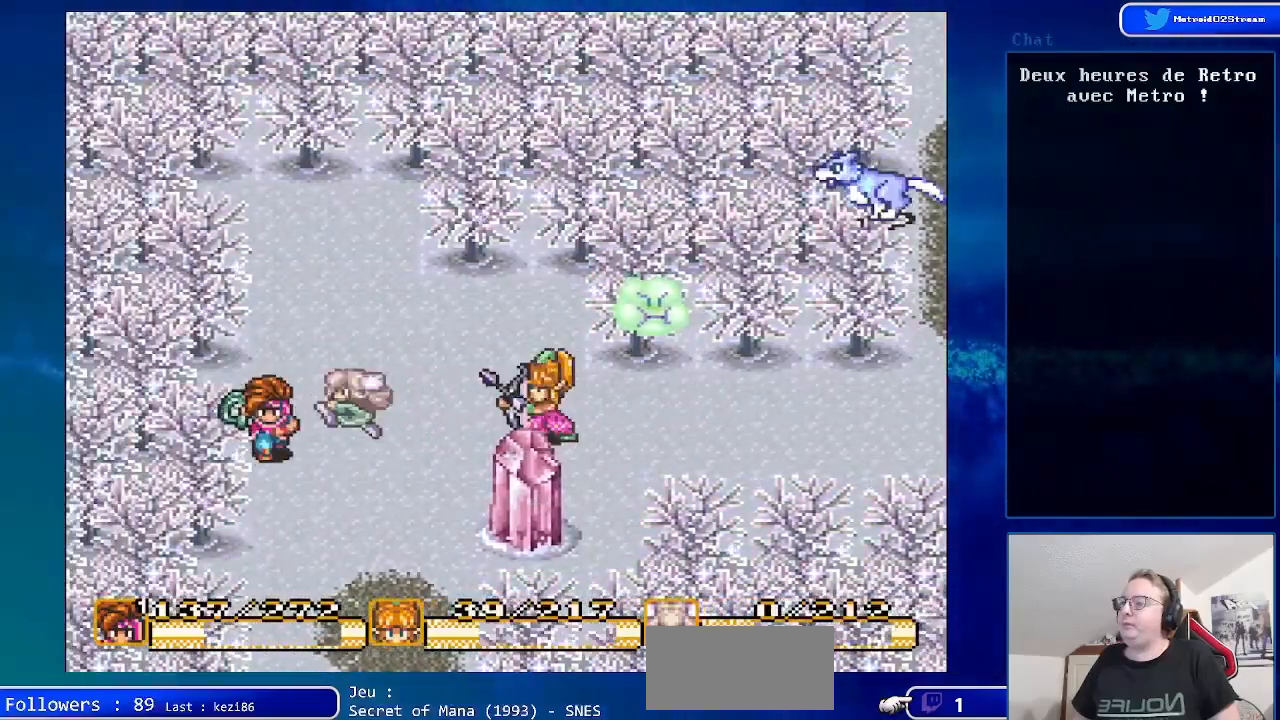
{"buttons": ["DPAD_DOWN"], "events": [[150, "DPAD_RIGHT", "down"], [500, "DPAD_RIGHT", "up"]]}
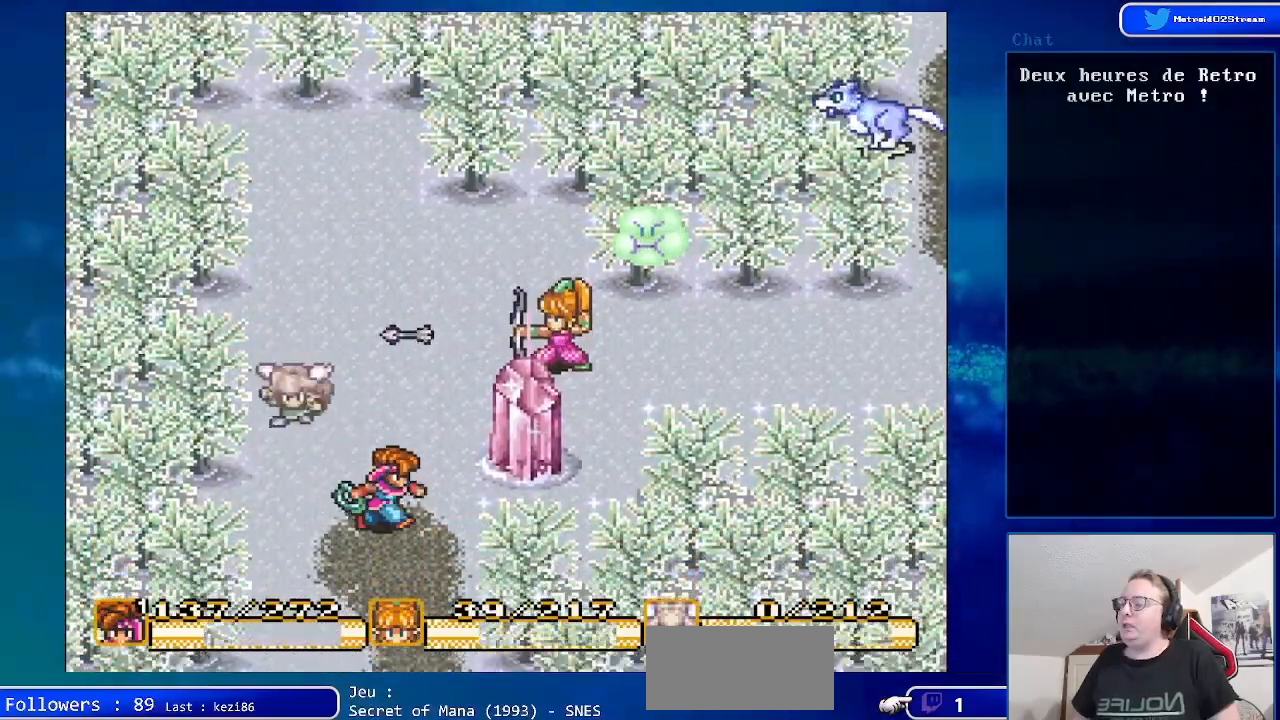
{"buttons": ["DPAD_DOWN"], "events": []}
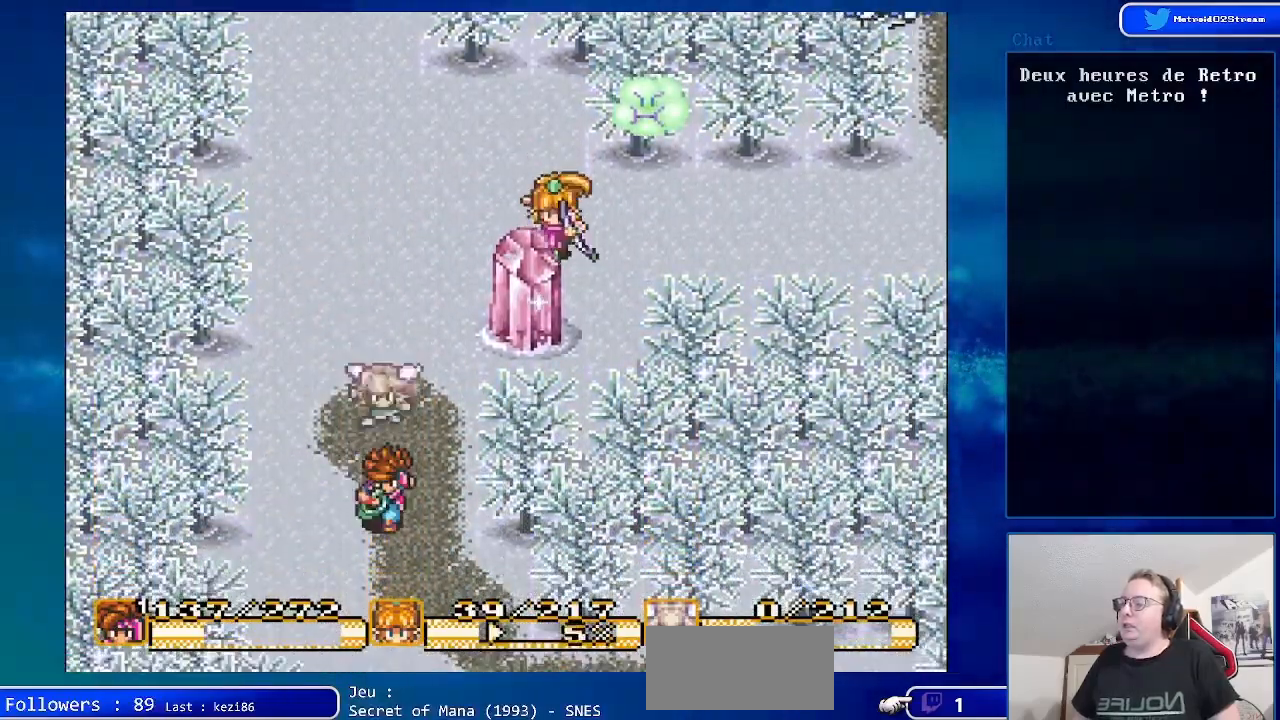
{"buttons": ["DPAD_DOWN"], "events": []}